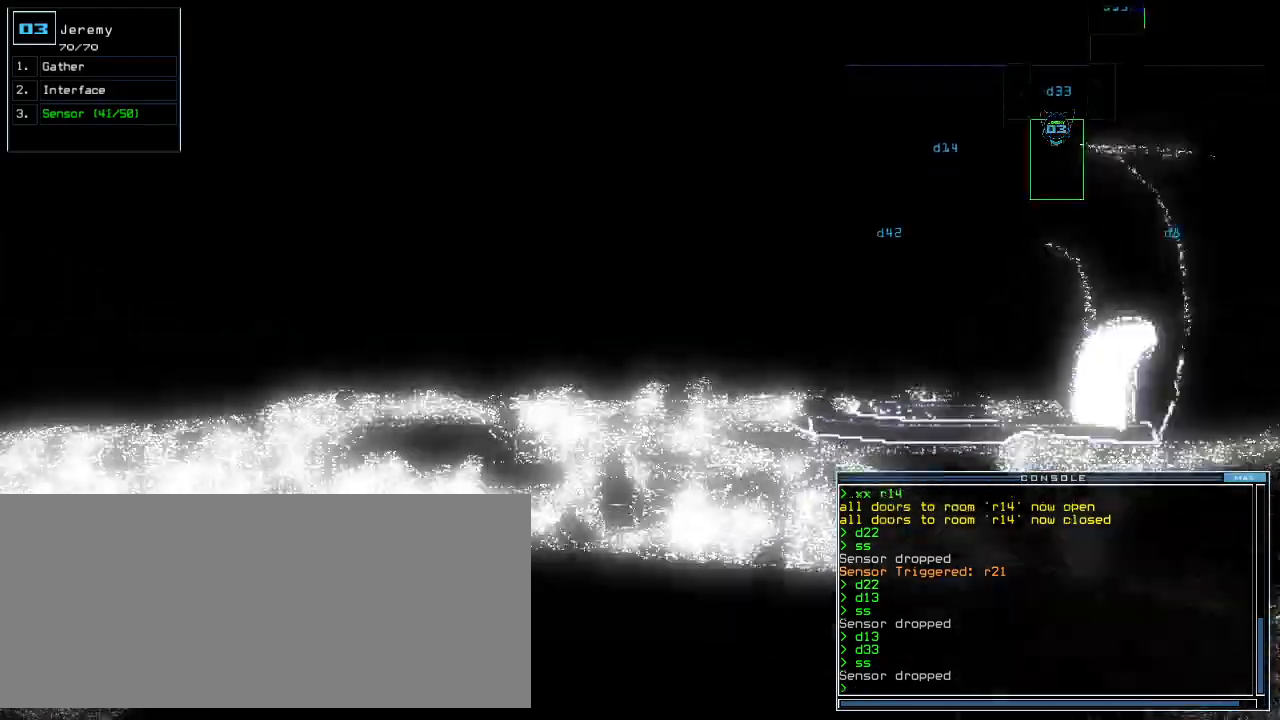
Gameplay with keyboard; each line is a JSON object with the keys held at the frame after it. "events" lists presses ("down") and releases ("up") of ".", "0", "1", "2", "3", "4", "5", "6", "7", "8", "9", "a", "b", "backspace", "c", "caps_lock", "comma", "ctrl_l", "ctrl_r", "d", "down", "e", "equals", "escape", "f", "f8", "g", "h", "i", "j", "k", "l", "left", "m", "minus", "n", "o", "p", "q", "quote", "r", "return", "right", "s", "semicolon", "shift_l", "shift_r", "space", "t", "tab", "tilde", "u", "up", "v", "w", "x", "y" and "z" between this image and that frame as [ms after this image, input, new state], when the widget could be followed in between. No other keys are recorded. Mouse input is not recorded.
{"keys": ["up"]}
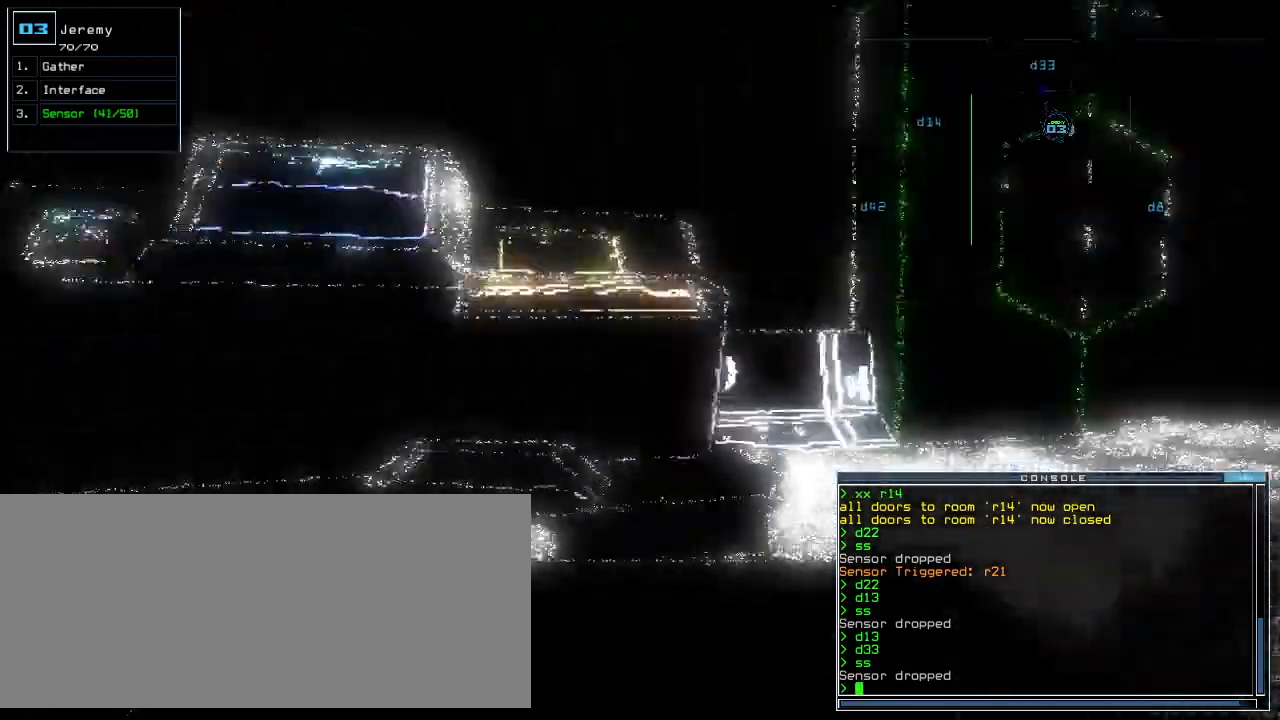
{"keys": ["c"], "events": [[80, "up", "up"], [140, "up", "down"], [160, "right", "down"], [220, "up", "up"], [260, "right", "up"], [320, "d", "down"], [400, "d", "up"], [500, "c", "down"]]}
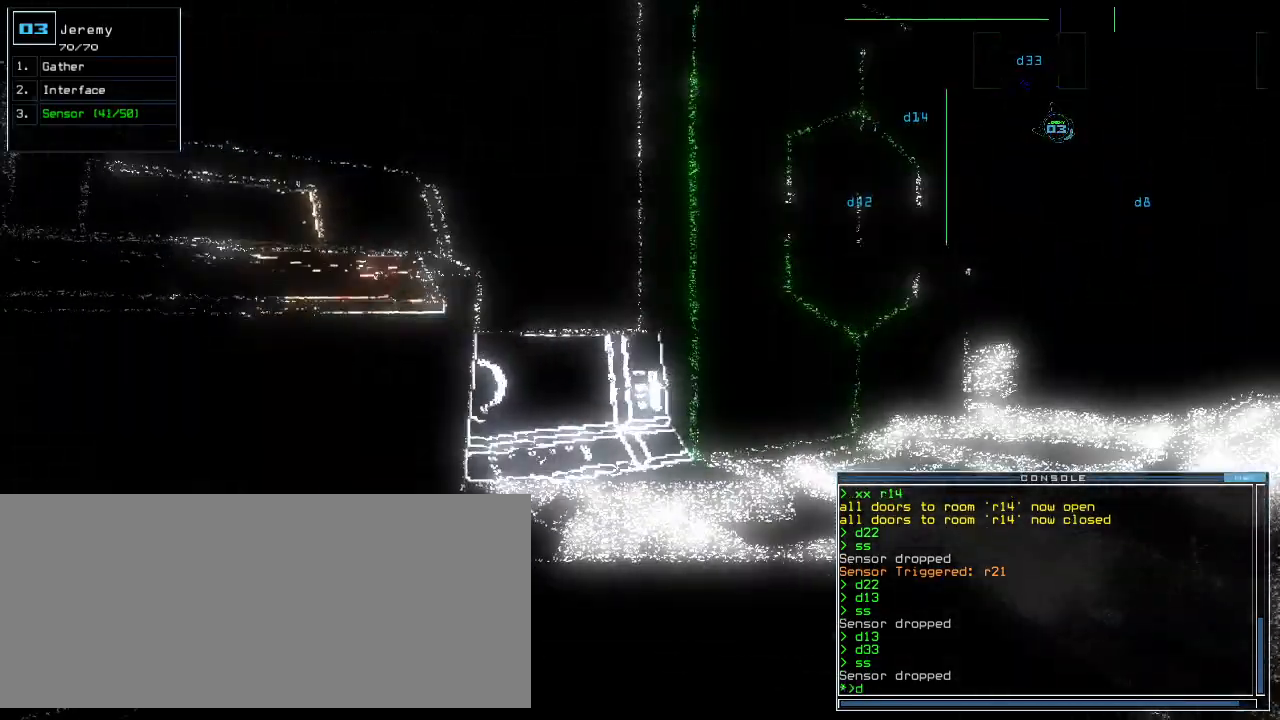
{"keys": ["up"], "events": [[60, "c", "up"], [340, "up", "down"], [400, "t", "down"], [440, "t", "up"]]}
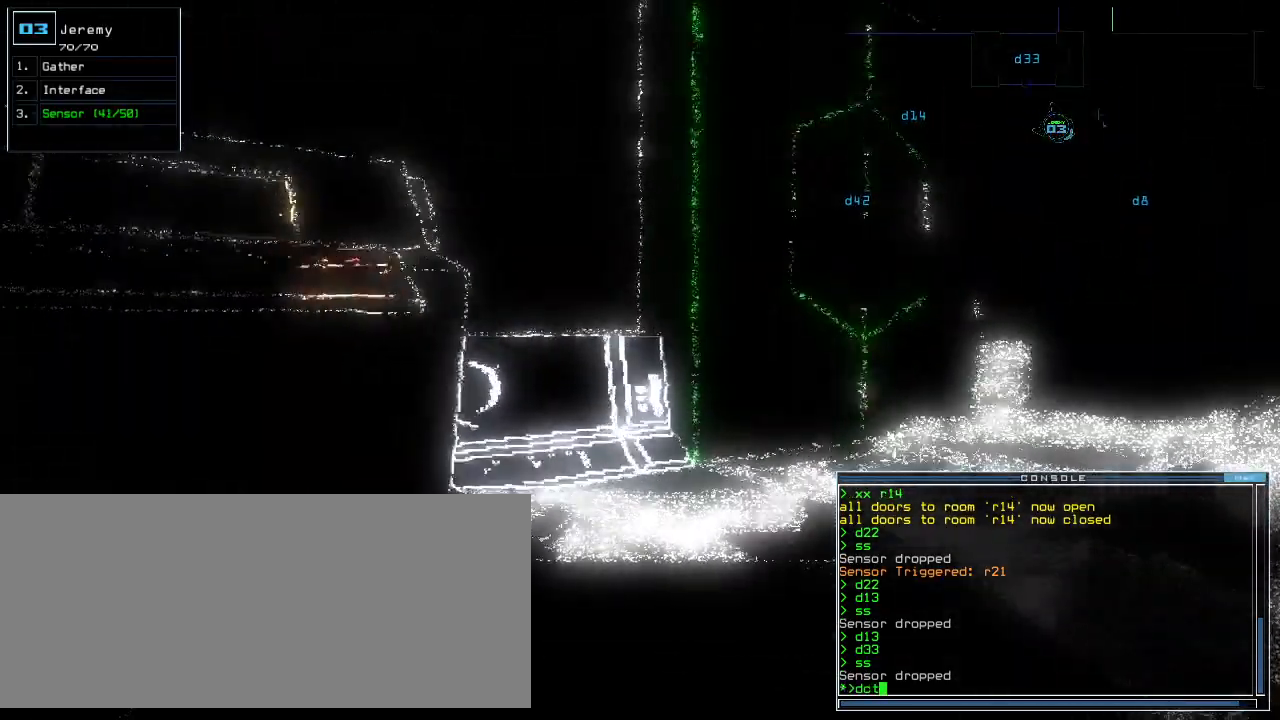
{"keys": [], "events": [[80, "up", "up"], [160, "return", "down"], [220, "return", "up"]]}
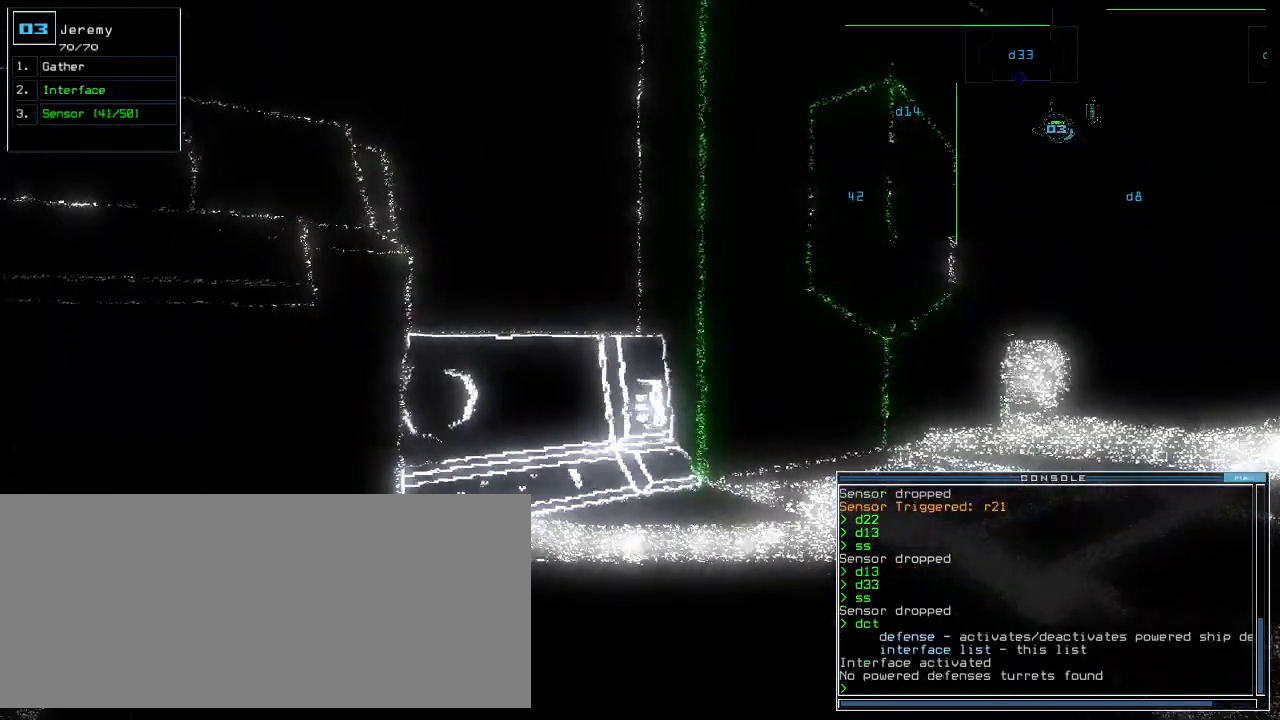
{"keys": [], "events": [[140, "d", "down"], [200, "f", "down"], [240, "d", "up"], [280, "f", "up"], [300, "return", "down"], [380, "return", "up"], [380, "space", "down"], [480, "space", "up"]]}
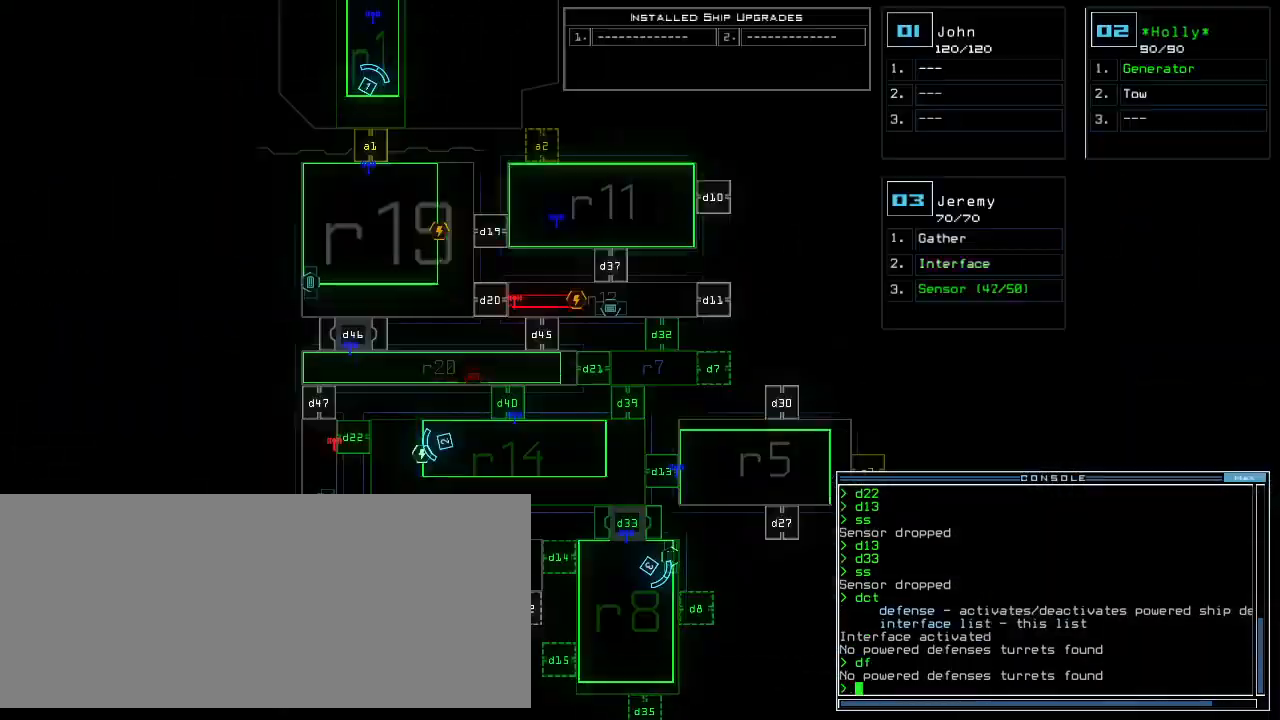
{"keys": [], "events": [[100, "right", "down"], [240, "right", "up"]]}
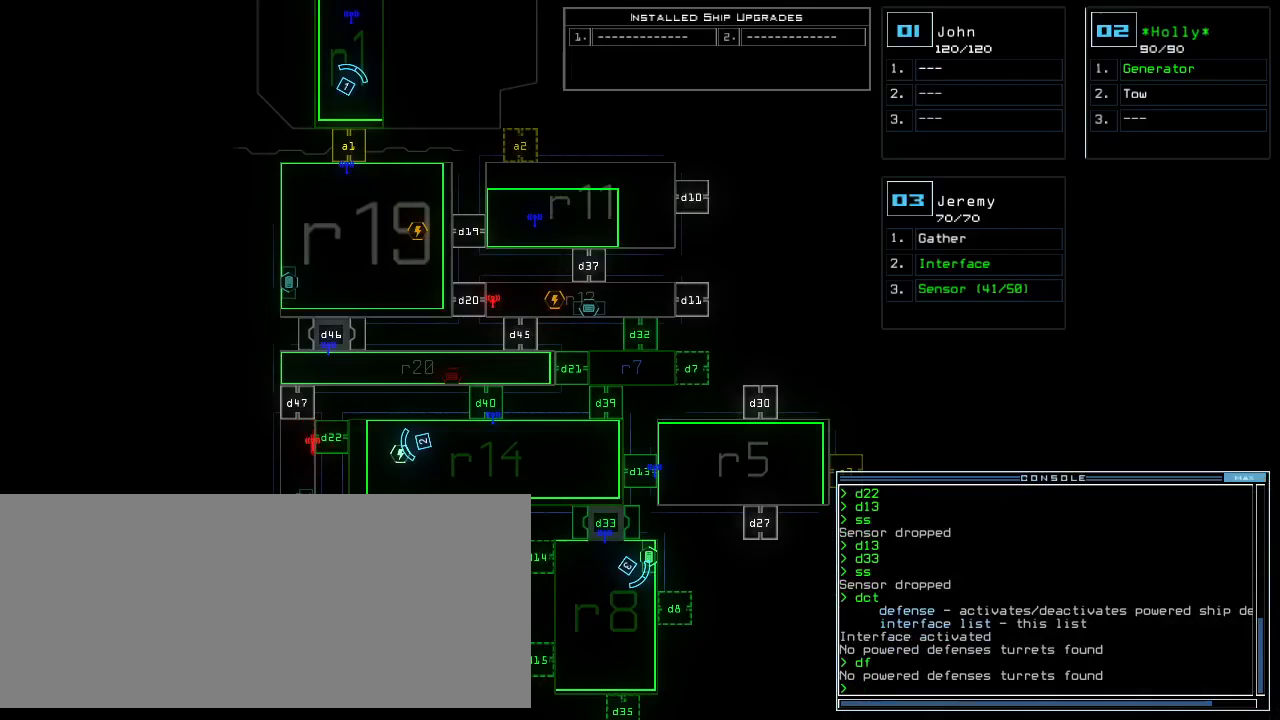
{"keys": ["up"], "events": [[40, "3", "down"], [60, "right", "down"], [80, "up", "down"], [100, "3", "up"], [340, "right", "up"]]}
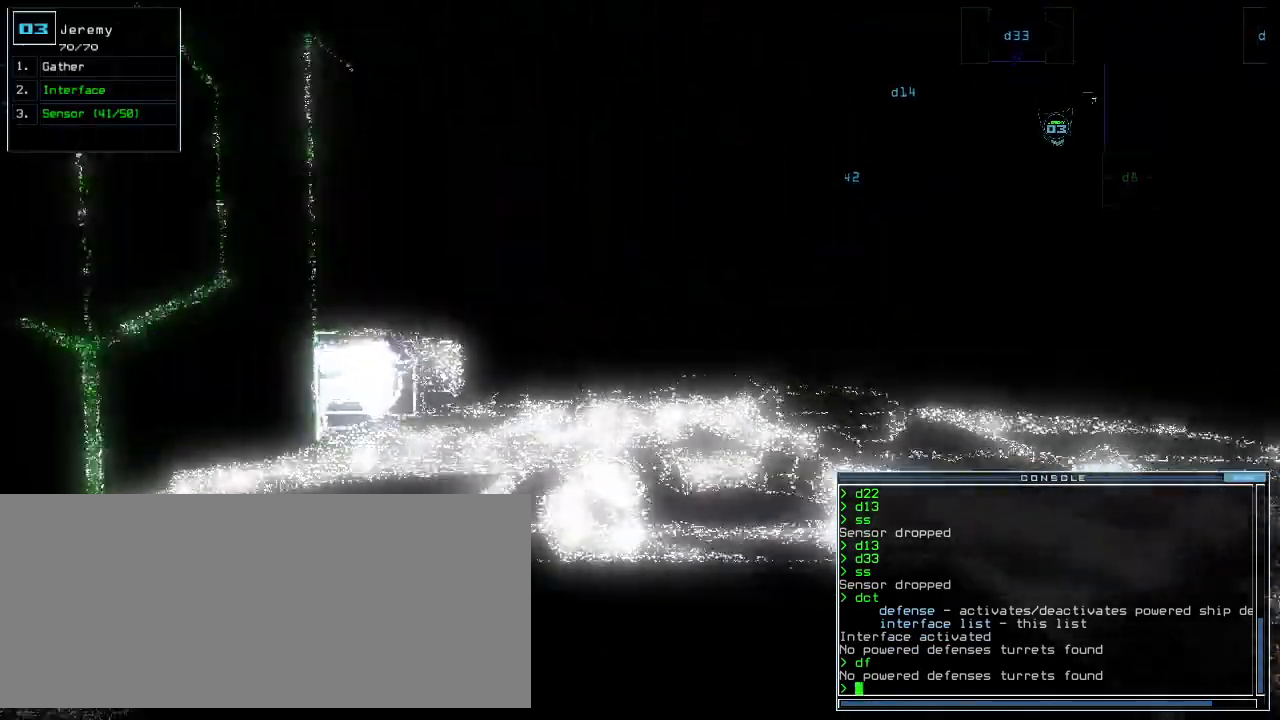
{"keys": ["up"]}
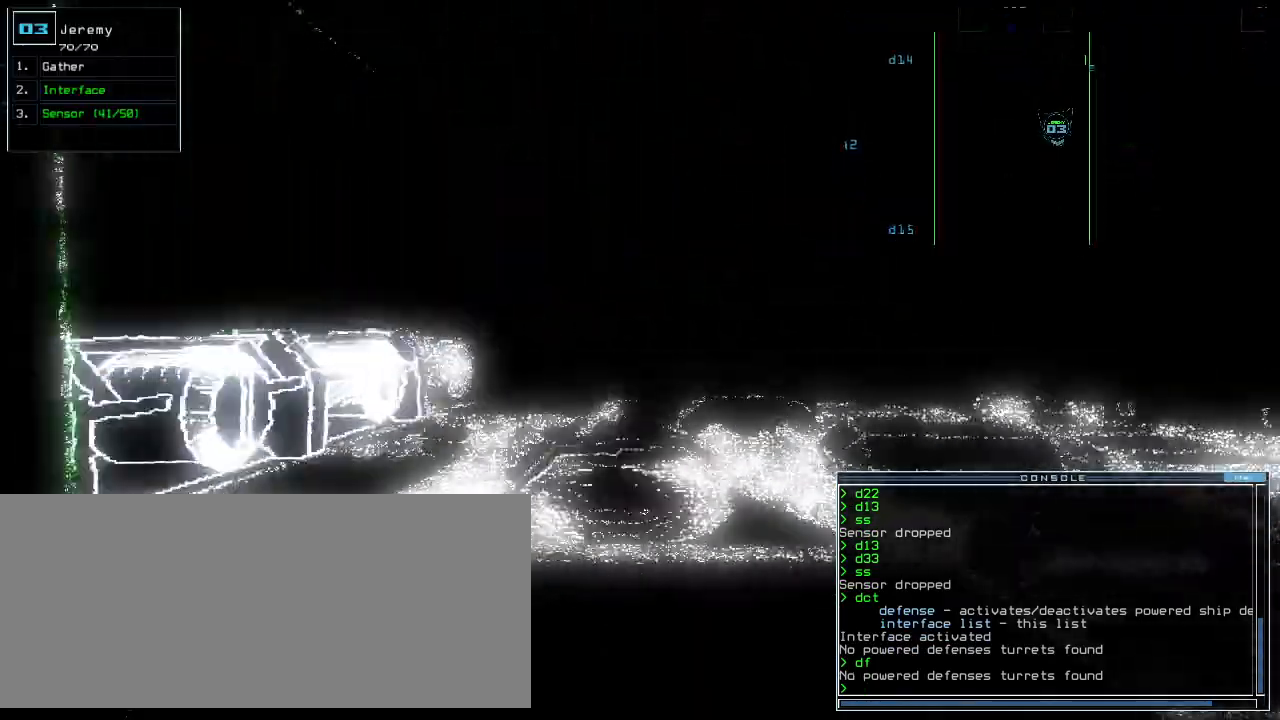
{"keys": ["up"]}
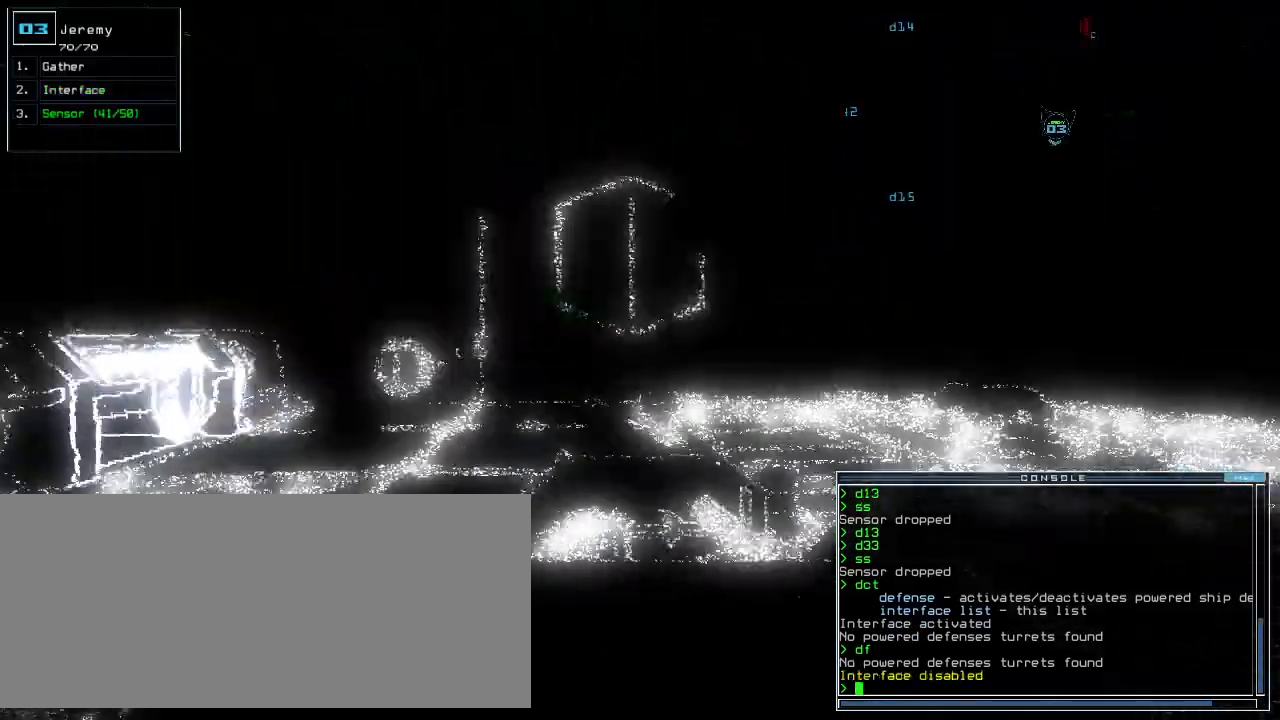
{"keys": ["up"]}
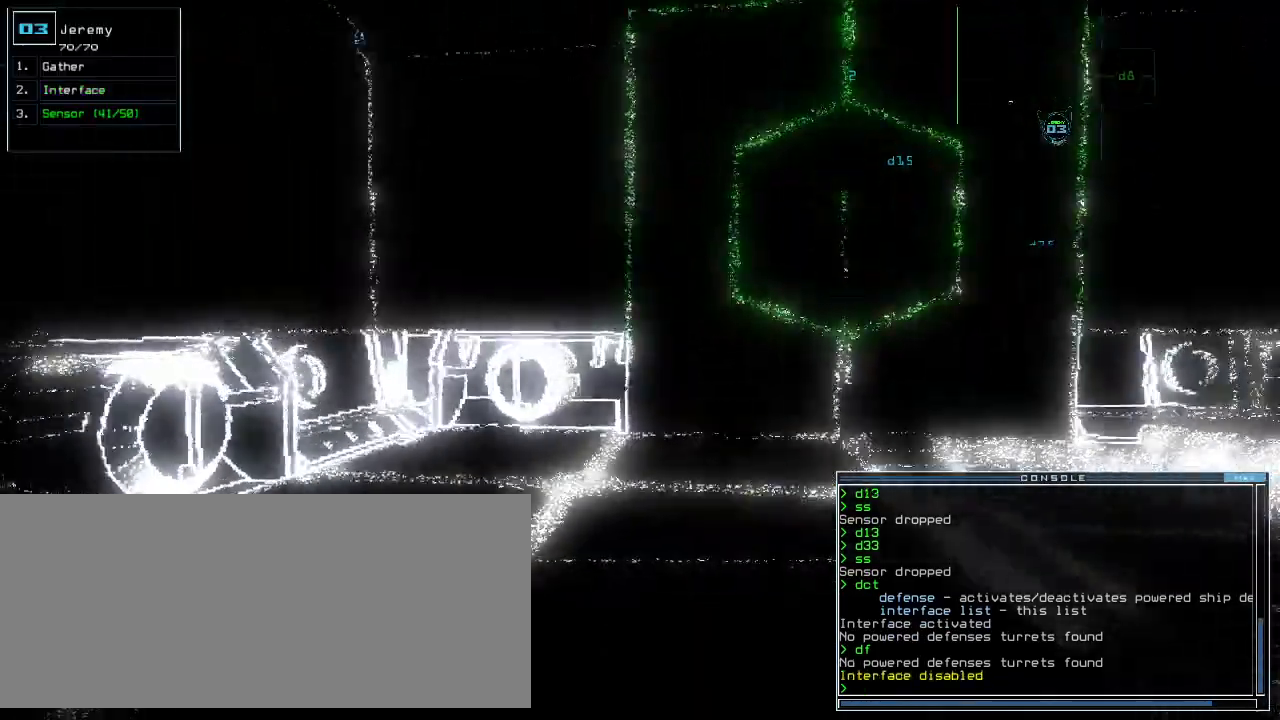
{"keys": ["right", "up"], "events": [[80, "right", "down"], [180, "right", "up"], [340, "right", "down"]]}
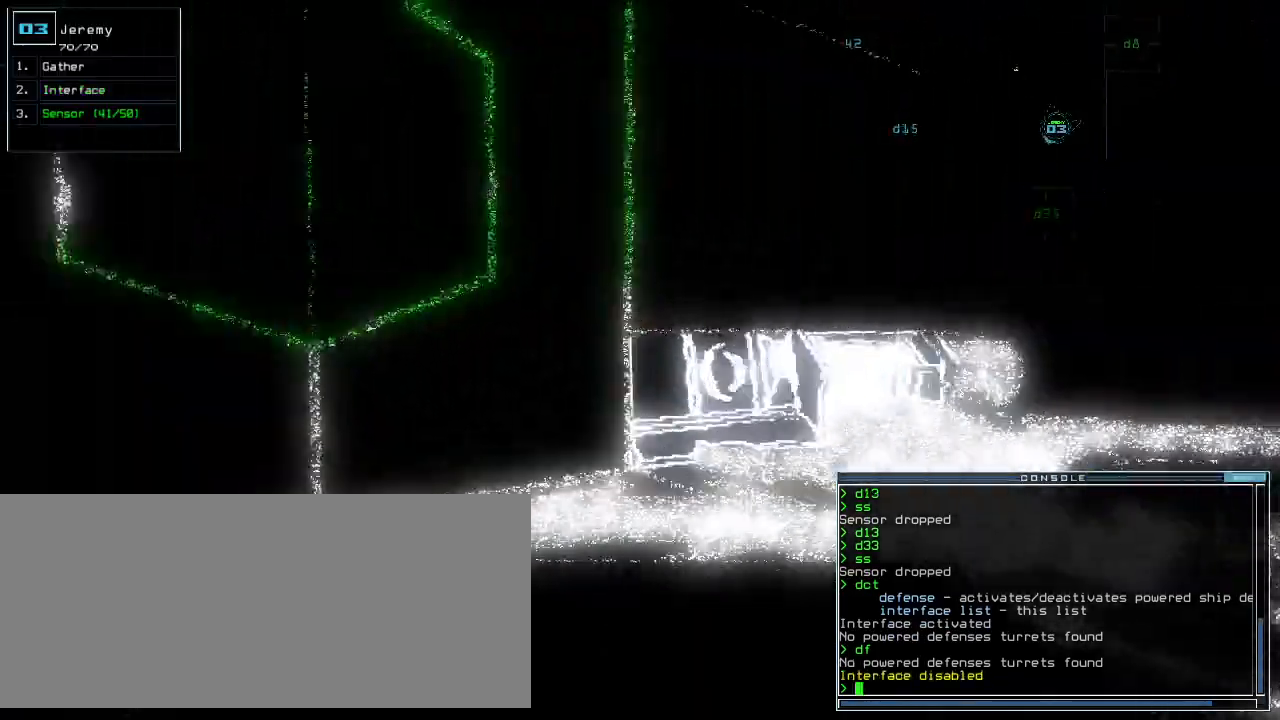
{"keys": ["right", "up"]}
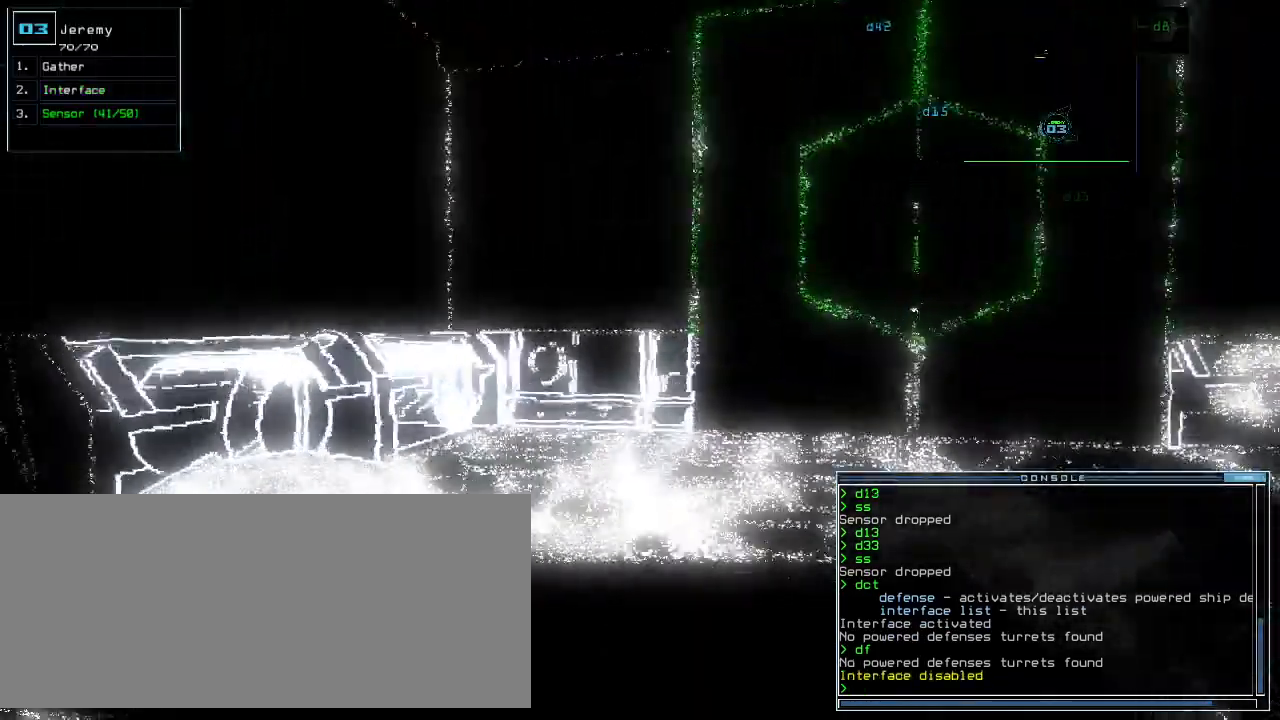
{"keys": ["up"]}
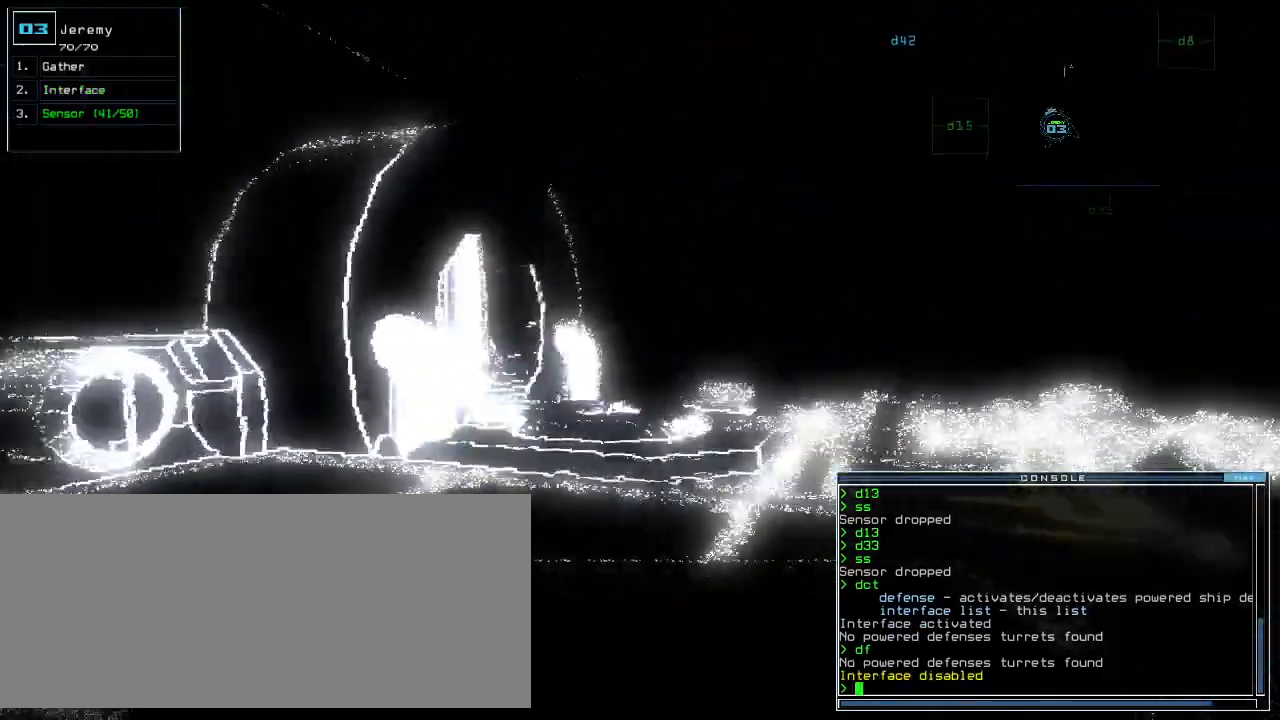
{"keys": ["up"], "events": []}
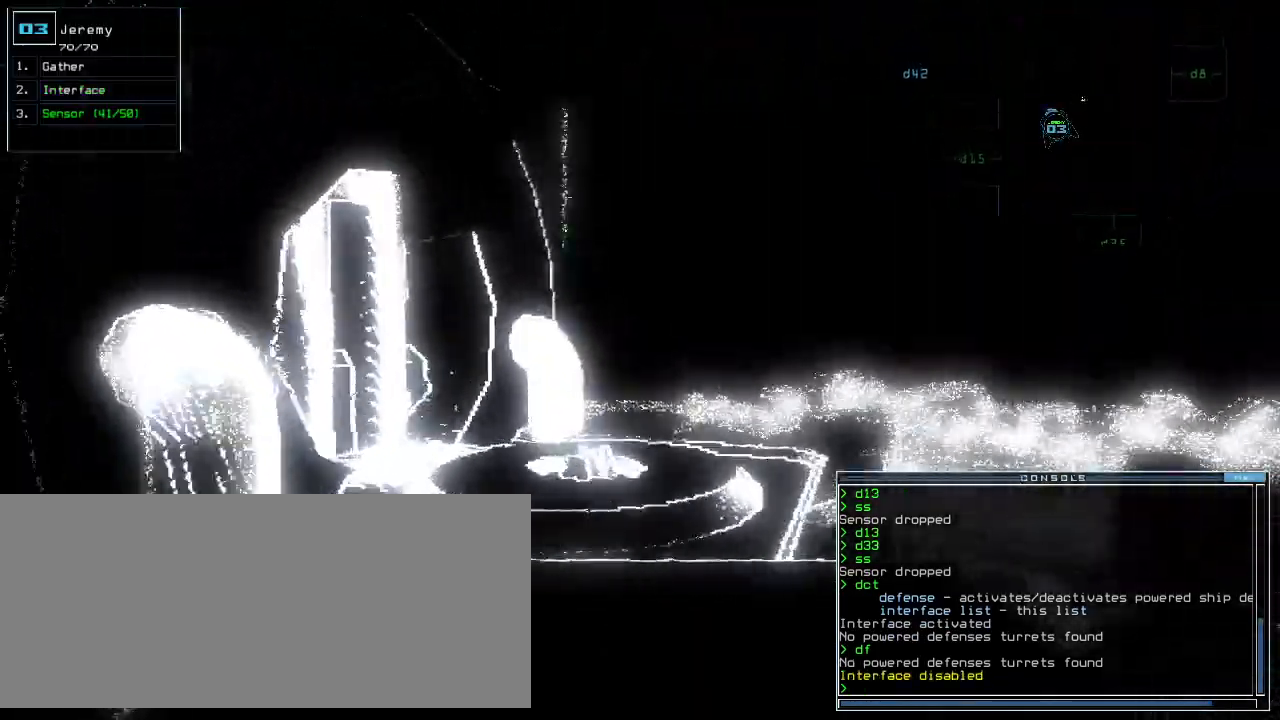
{"keys": ["g"], "events": [[80, "right", "down"], [160, "right", "up"], [440, "g", "down"], [480, "up", "up"]]}
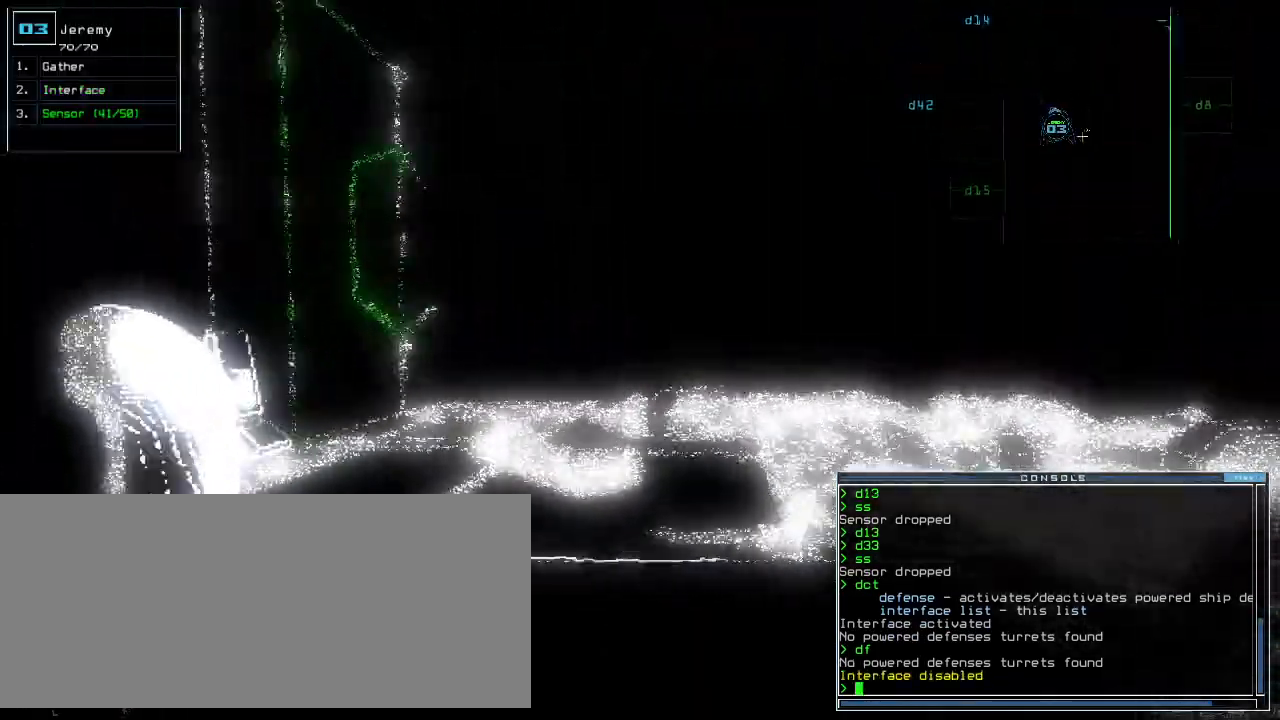
{"keys": [], "events": [[20, "g", "up"], [40, "return", "down"], [80, "return", "up"], [220, "space", "down"], [300, "space", "up"]]}
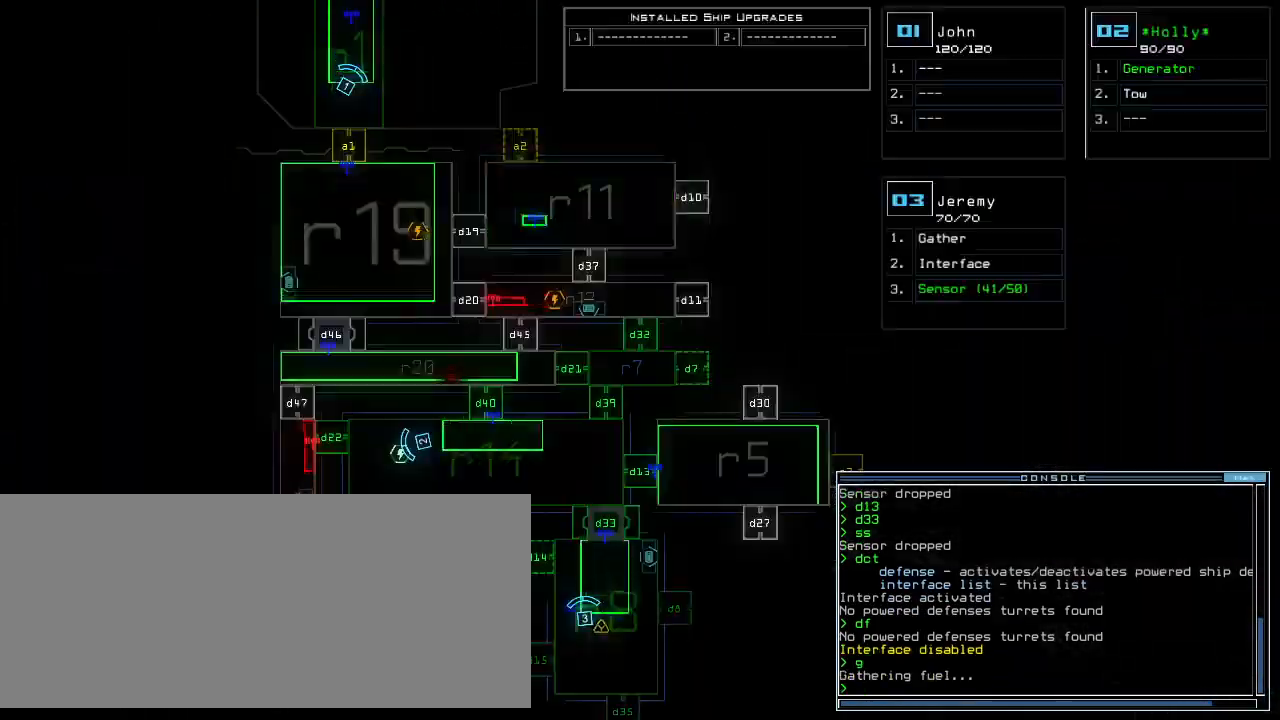
{"keys": [], "events": []}
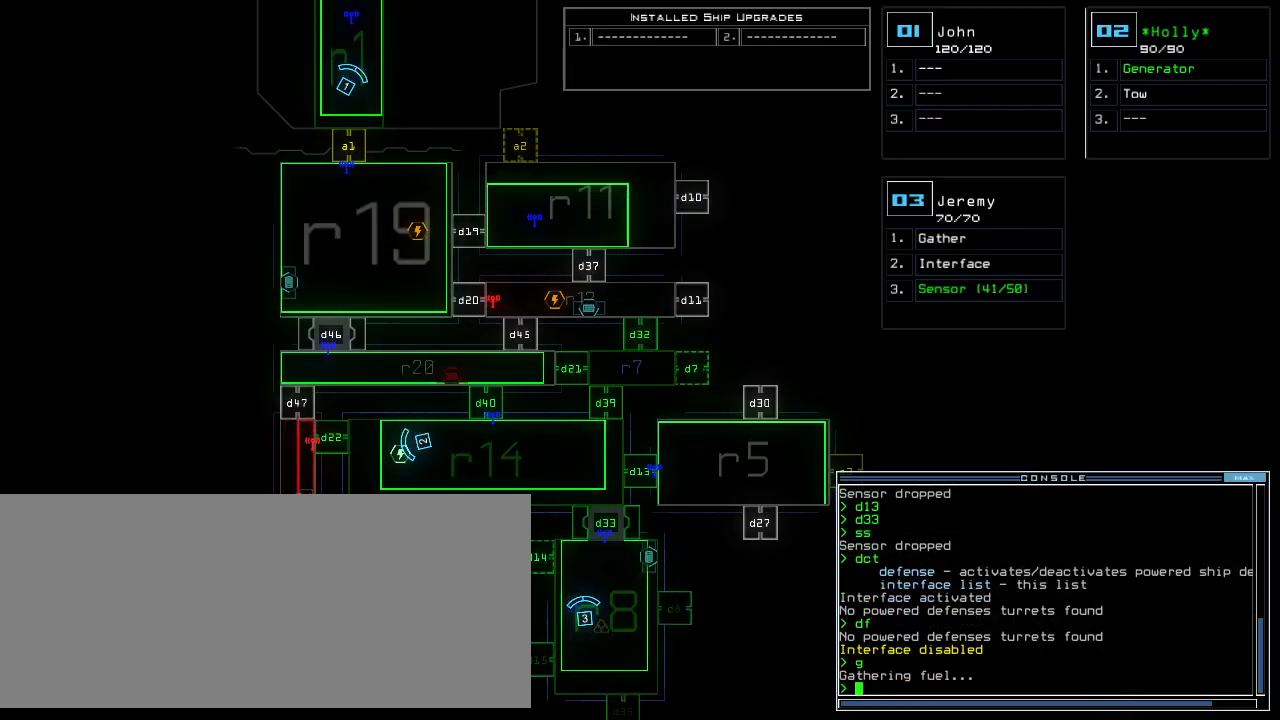
{"keys": [], "events": []}
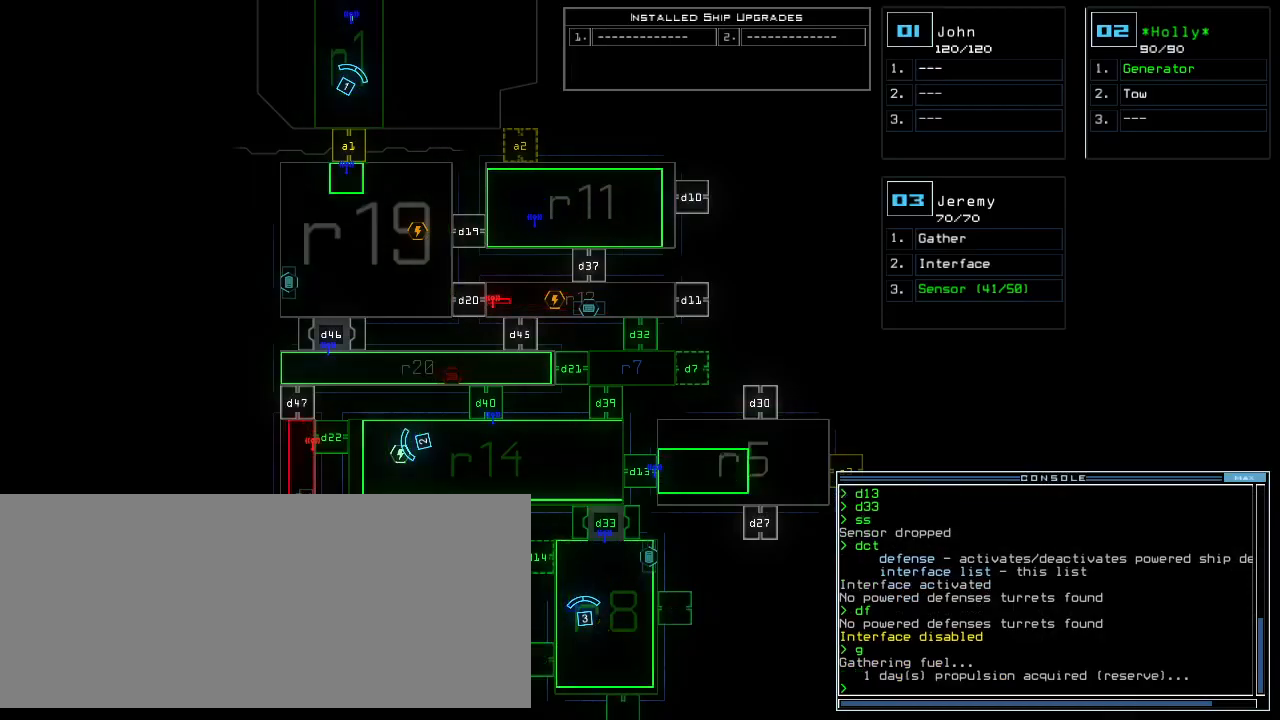
{"keys": [], "events": []}
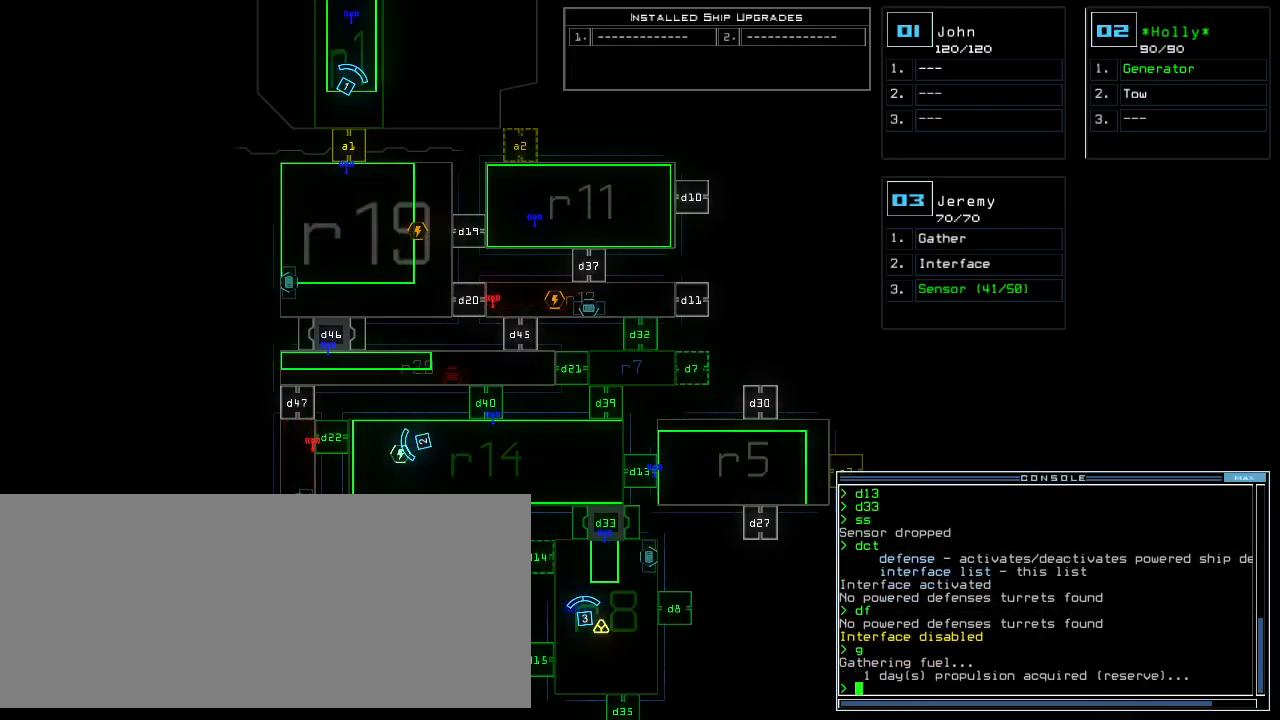
{"keys": [], "events": []}
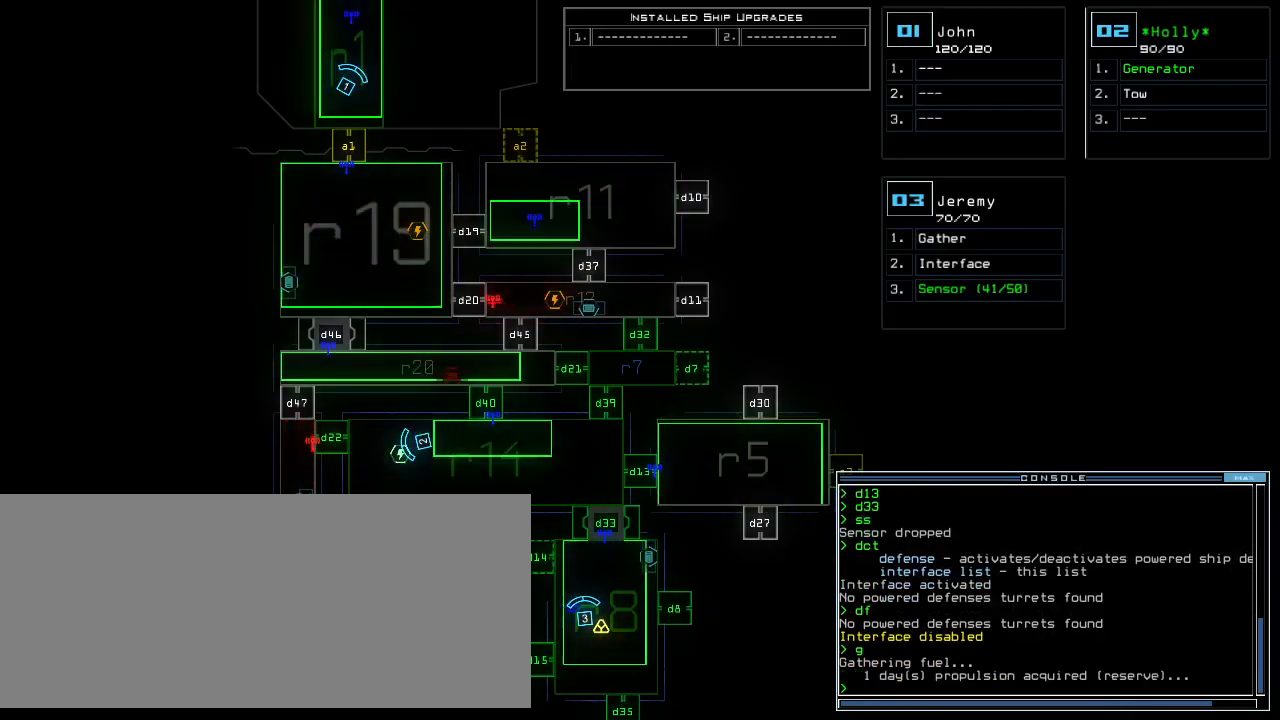
{"keys": ["down"], "events": [[140, "down", "down"]]}
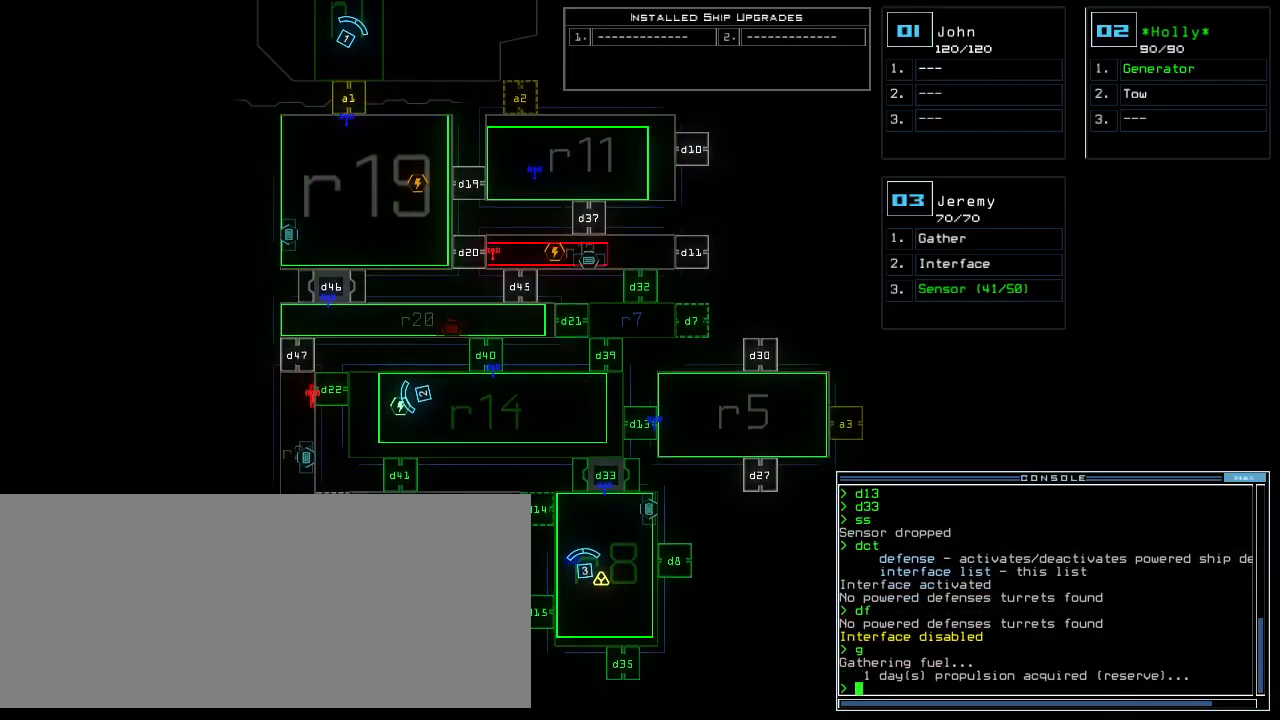
{"keys": [], "events": [[20, "down", "up"]]}
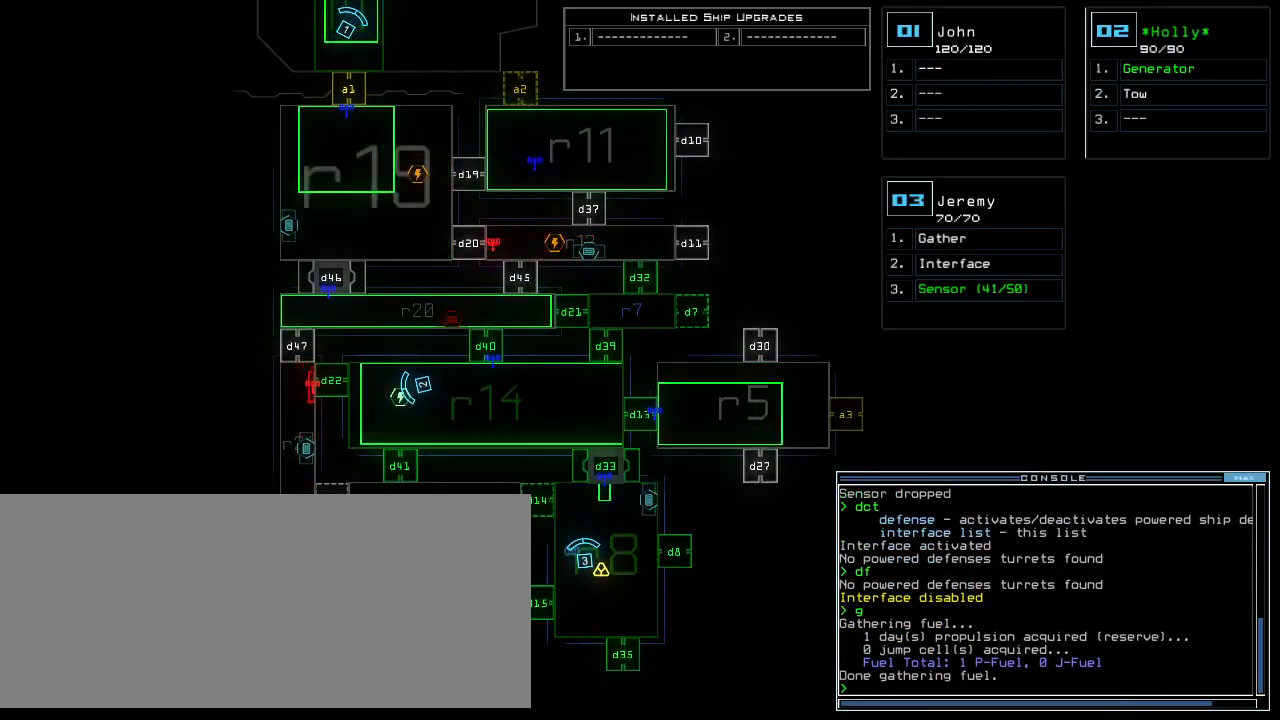
{"keys": ["down", "left"], "events": [[180, "3", "down"], [240, "3", "up"], [260, "left", "down"], [280, "down", "down"]]}
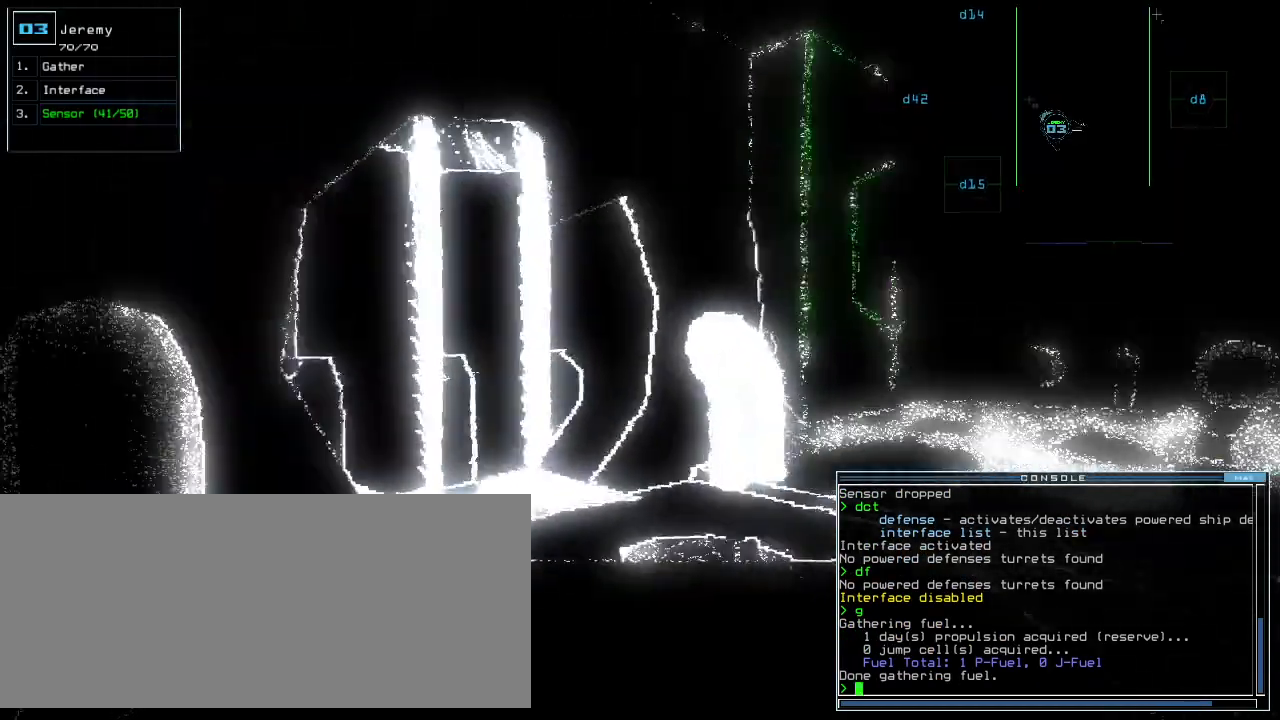
{"keys": ["right"], "events": [[60, "left", "up"], [180, "g", "down"], [260, "g", "up"], [280, "return", "down"], [360, "return", "up"], [480, "down", "up"], [480, "right", "down"]]}
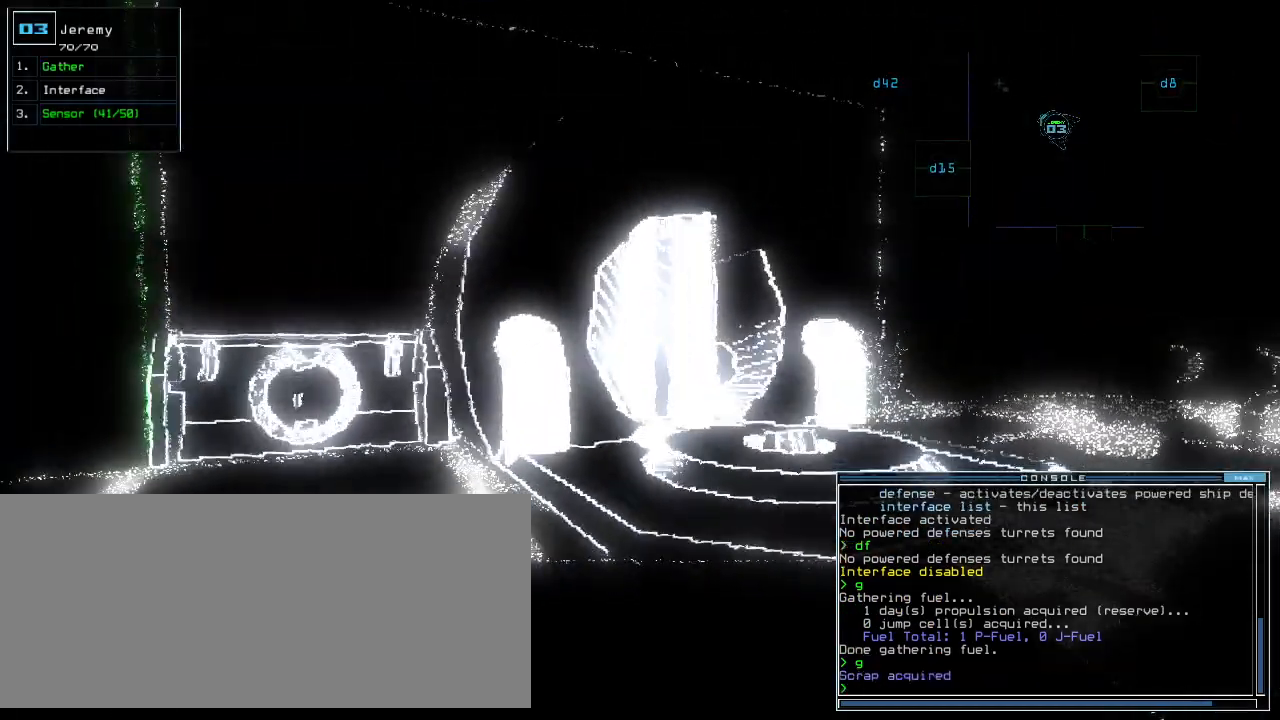
{"keys": ["up"], "events": [[80, "x", "down"], [120, "x", "up"], [180, "x", "down"], [240, "up", "down"], [260, "x", "up"], [280, "space", "down"], [340, "right", "up"], [380, "r", "down"], [400, "space", "up"], [460, "r", "up"]]}
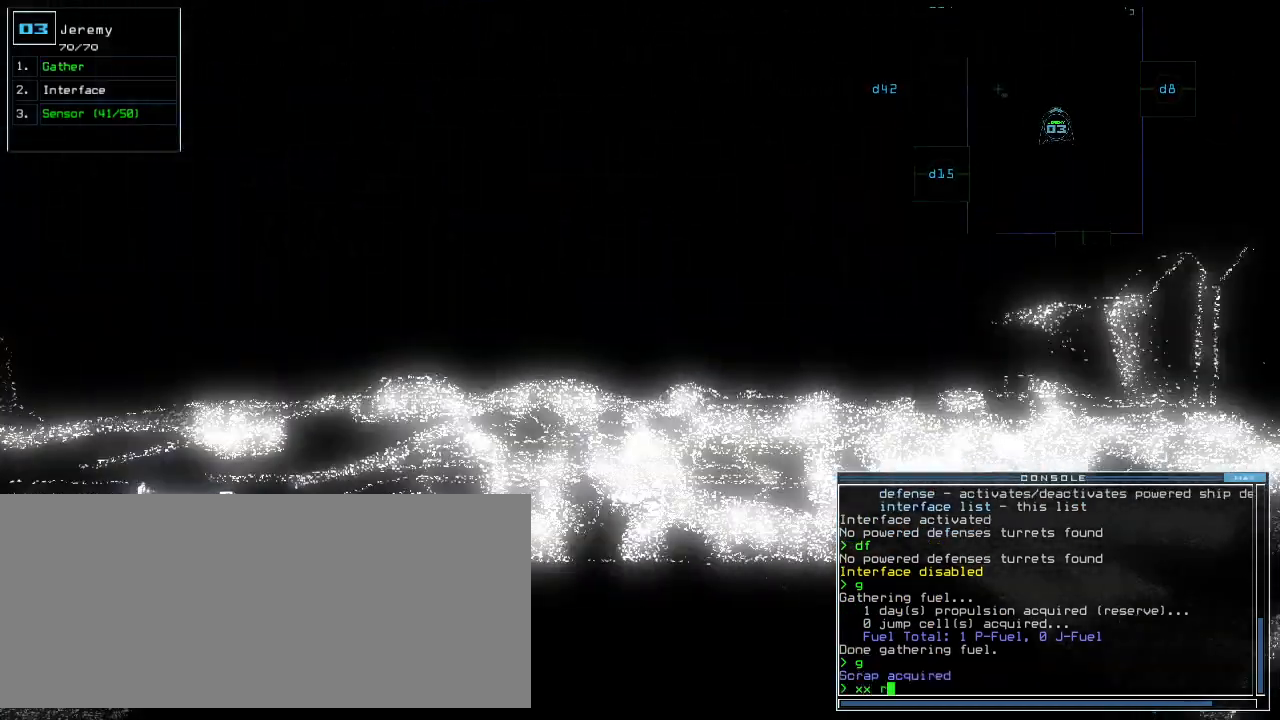
{"keys": ["up"]}